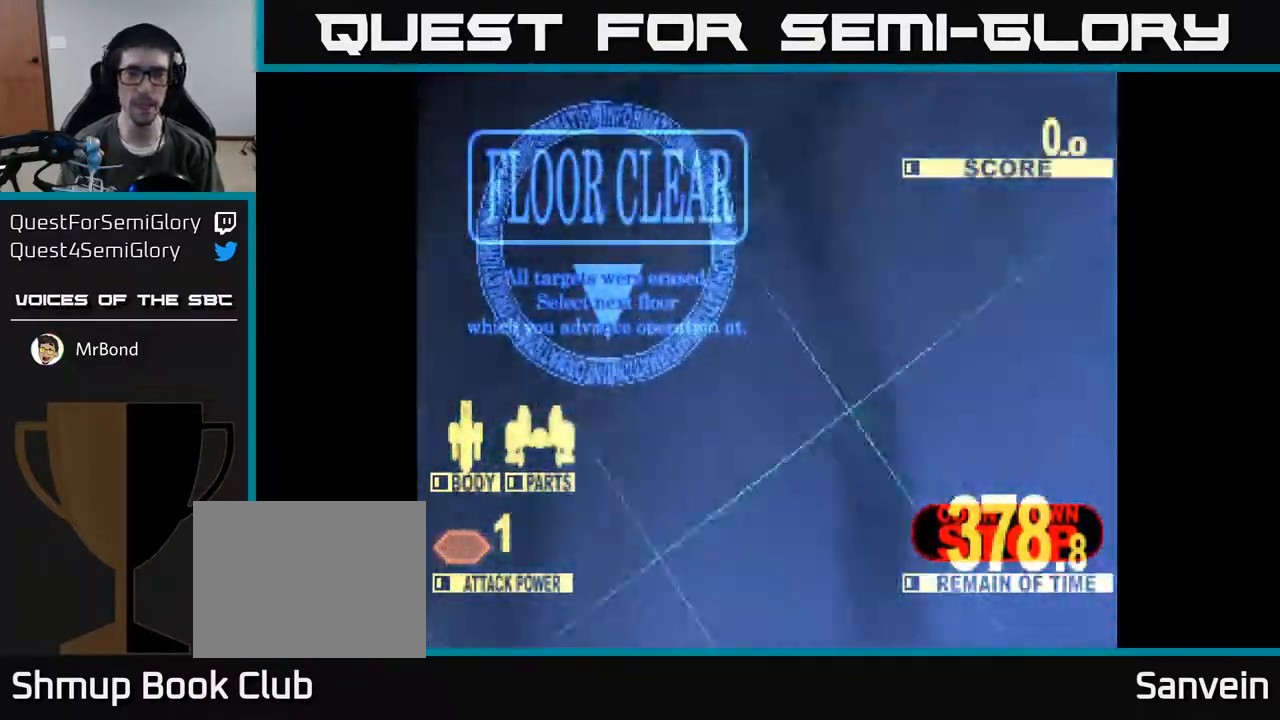
Gameplay with a controller (Xbox layout); each line is a JSON object with the inputs held at the frame after it. "events" lists button and stick changes between this image and that frame as [ms after this image, input, new state], when the widget could be followed in between. Not read: left_stick.
{"buttons": [], "right_stick": "center", "events": []}
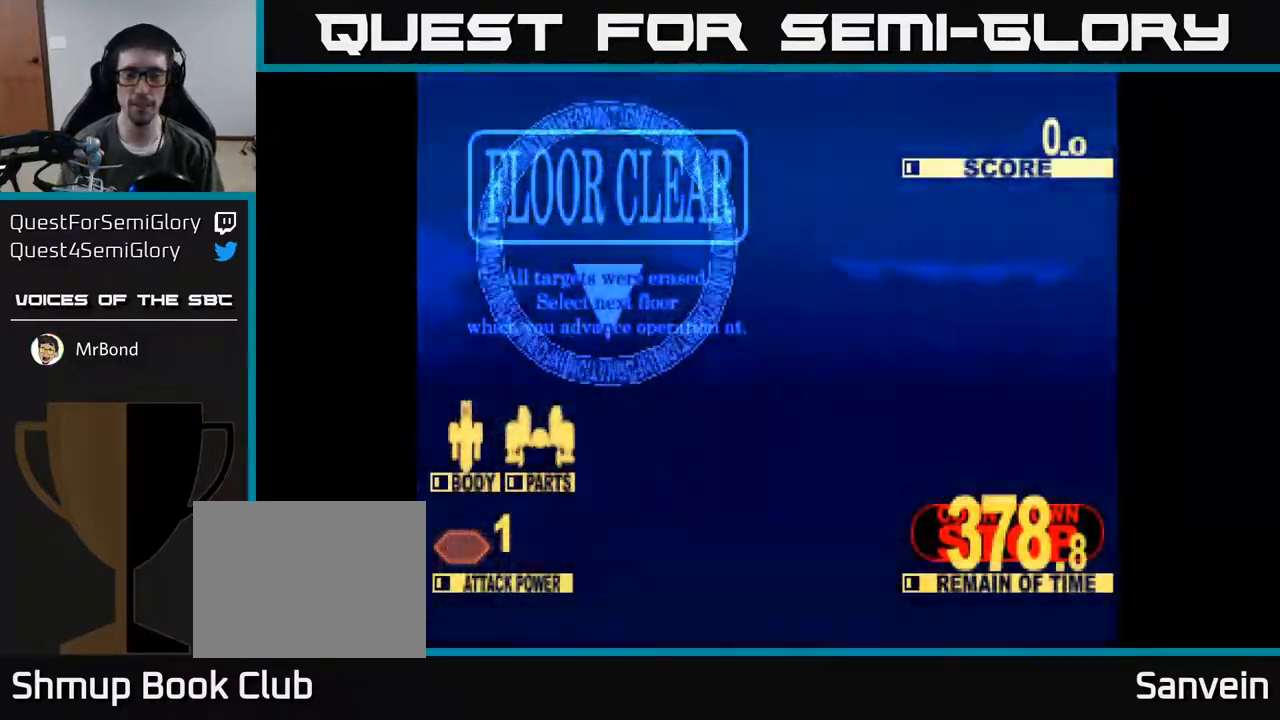
{"buttons": [], "right_stick": "center", "events": []}
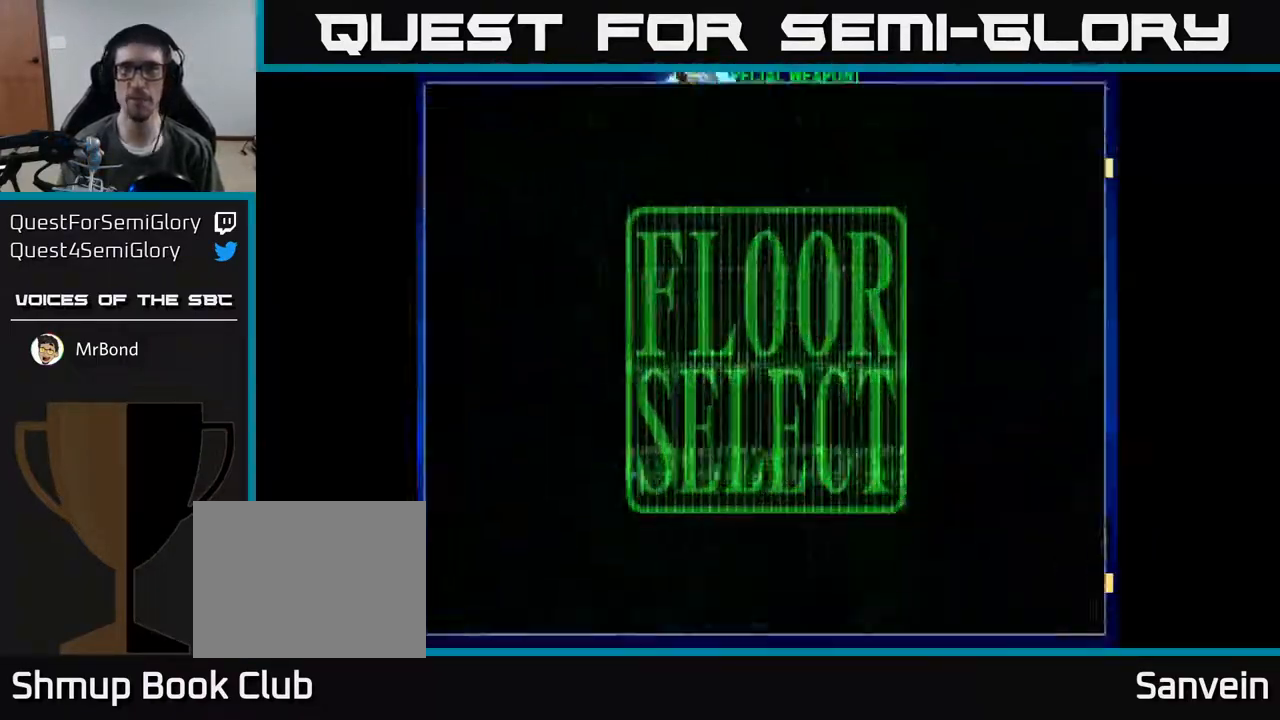
{"buttons": [], "right_stick": "center", "events": []}
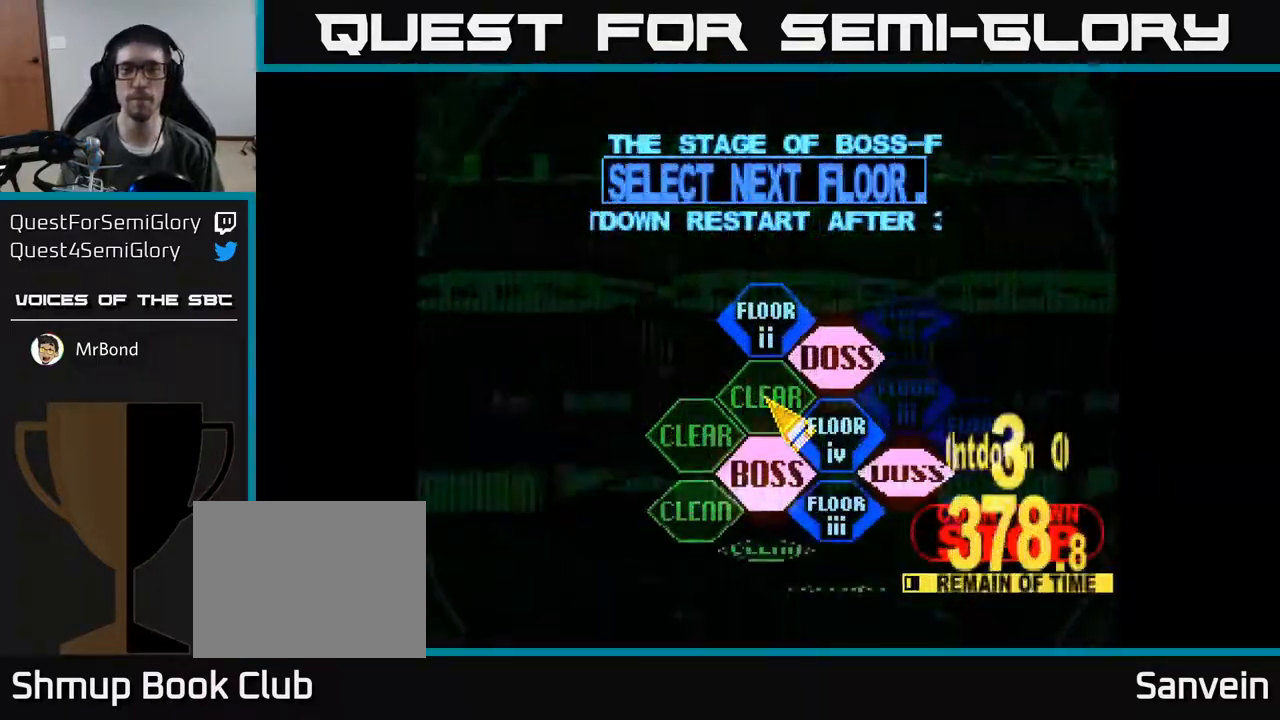
{"buttons": ["DPAD_DOWN", "DPAD_RIGHT"], "right_stick": "center", "events": [[417, "DPAD_RIGHT", "down"], [483, "DPAD_DOWN", "down"]]}
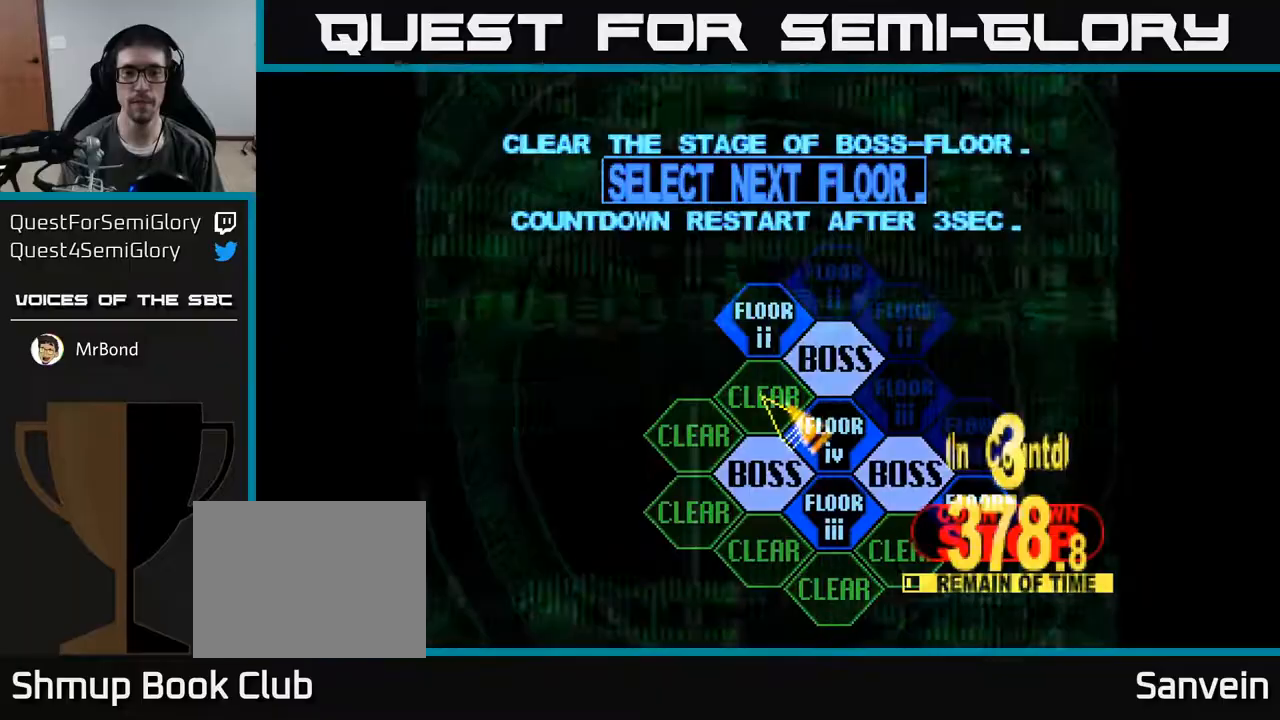
{"buttons": [], "right_stick": "center", "events": [[200, "DPAD_DOWN", "up"], [200, "DPAD_RIGHT", "up"], [267, "A", "down"], [417, "A", "up"]]}
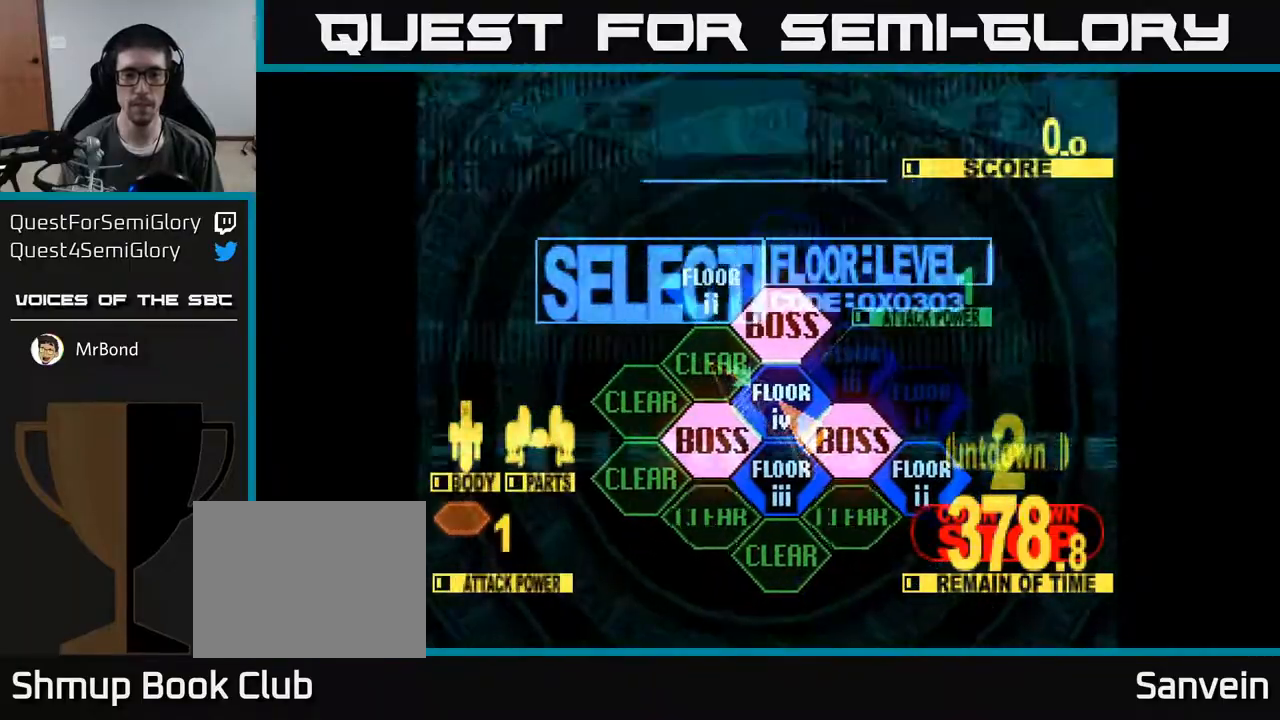
{"buttons": [], "right_stick": "center", "events": []}
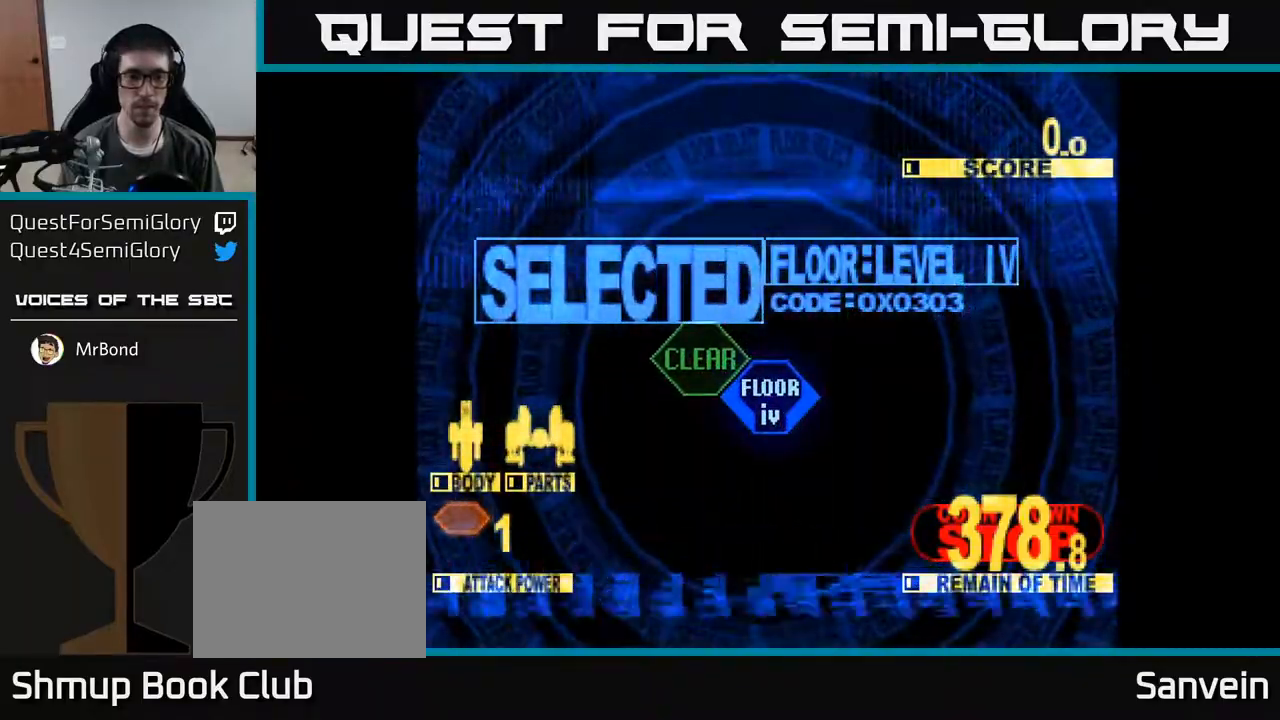
{"buttons": [], "right_stick": "center", "events": []}
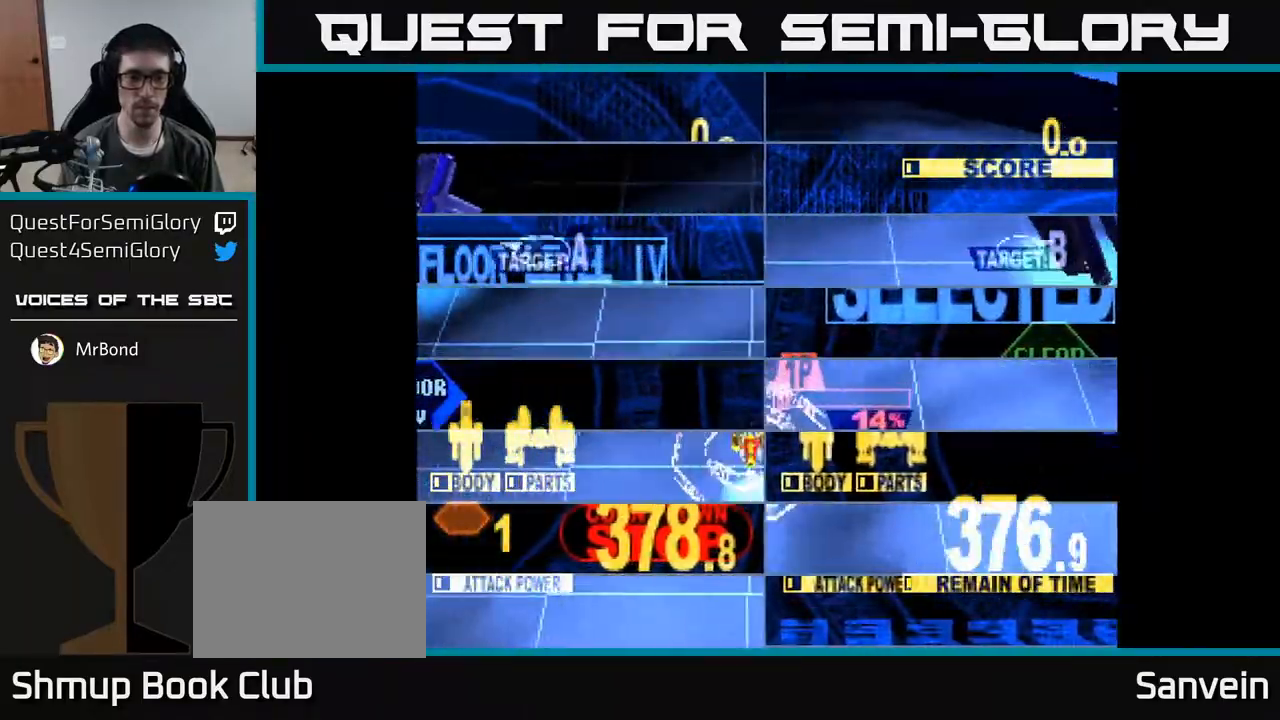
{"buttons": ["X", "DPAD_RIGHT"], "right_stick": "center", "events": [[117, "X", "down"], [150, "DPAD_UP", "down"], [433, "DPAD_UP", "up"], [450, "DPAD_RIGHT", "down"]]}
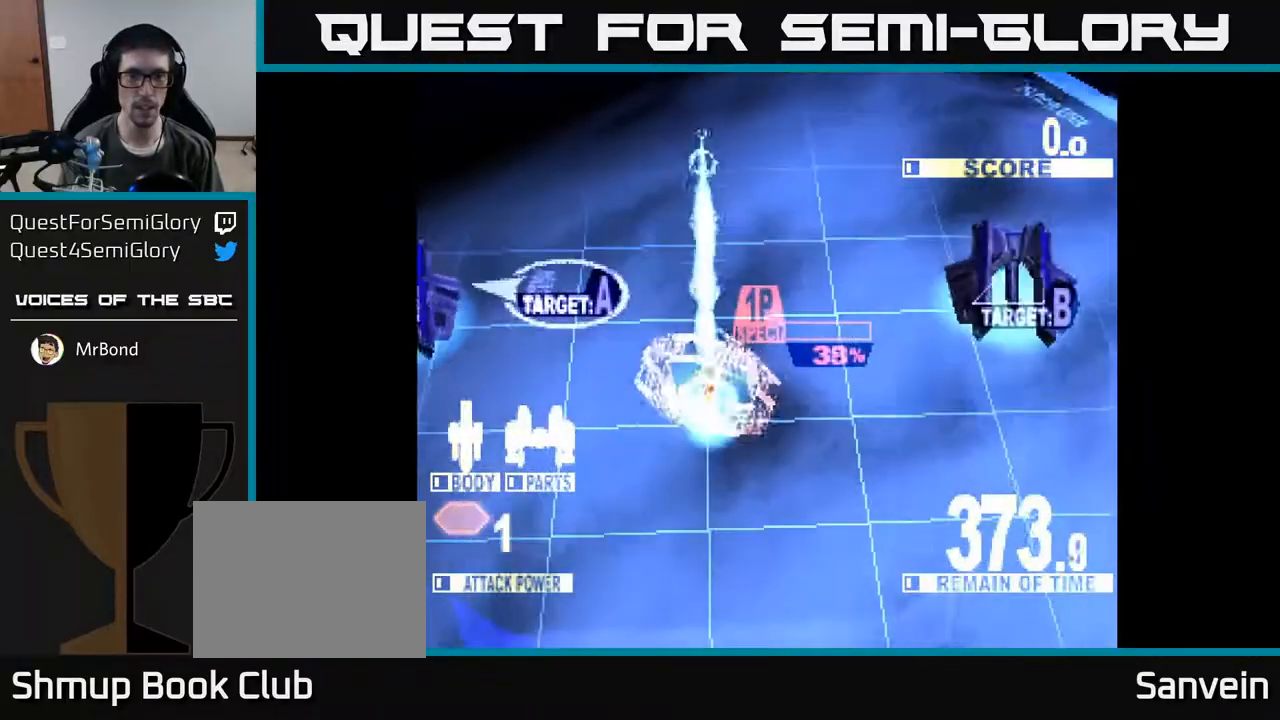
{"buttons": ["X", "DPAD_UP", "DPAD_RIGHT"], "right_stick": "center", "events": [[383, "DPAD_UP", "down"]]}
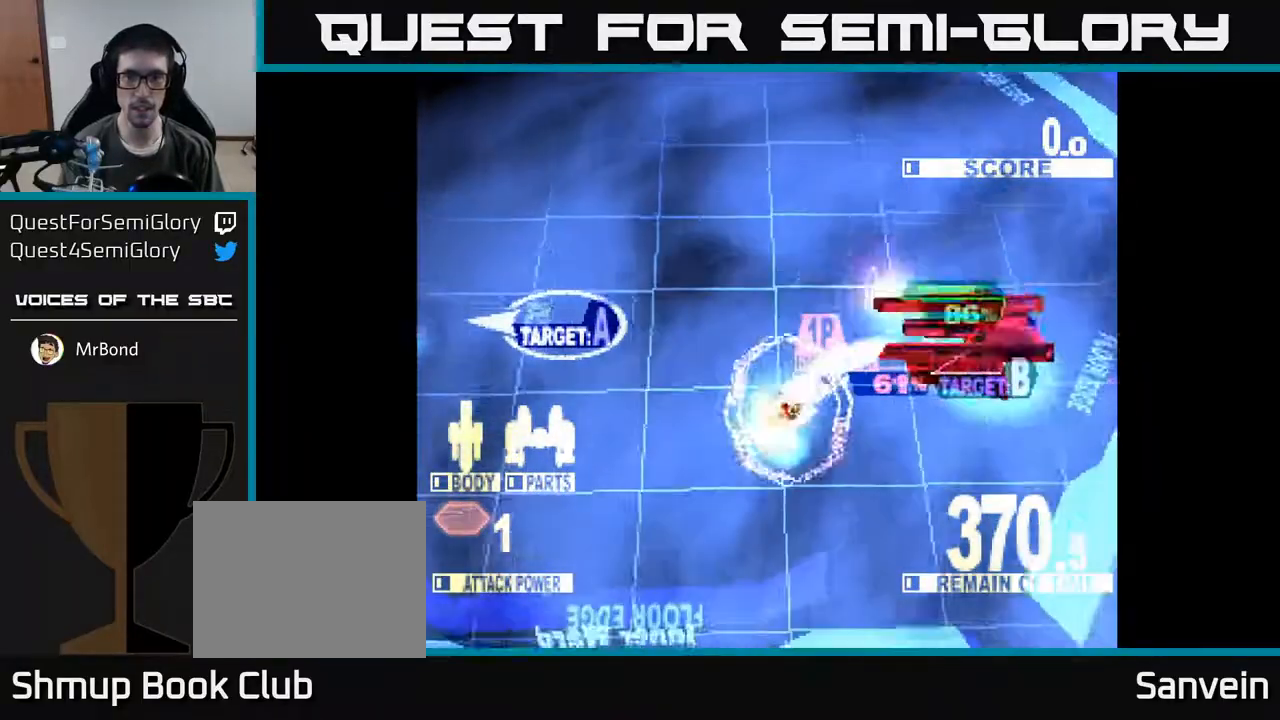
{"buttons": ["X"], "right_stick": "center", "events": [[200, "DPAD_UP", "up"], [350, "DPAD_DOWN", "down"], [500, "DPAD_DOWN", "up"], [500, "DPAD_RIGHT", "up"]]}
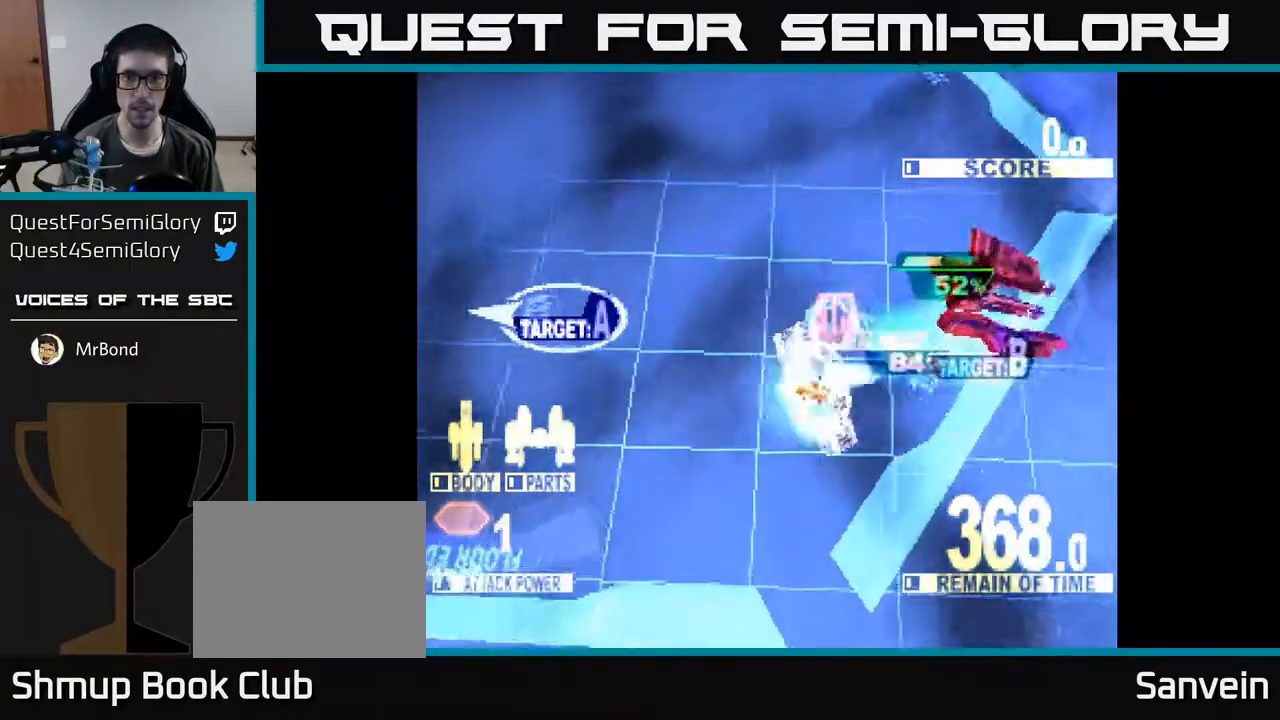
{"buttons": ["X", "DPAD_UP", "DPAD_RIGHT"], "right_stick": "center", "events": [[50, "DPAD_UP", "down"], [400, "DPAD_RIGHT", "down"]]}
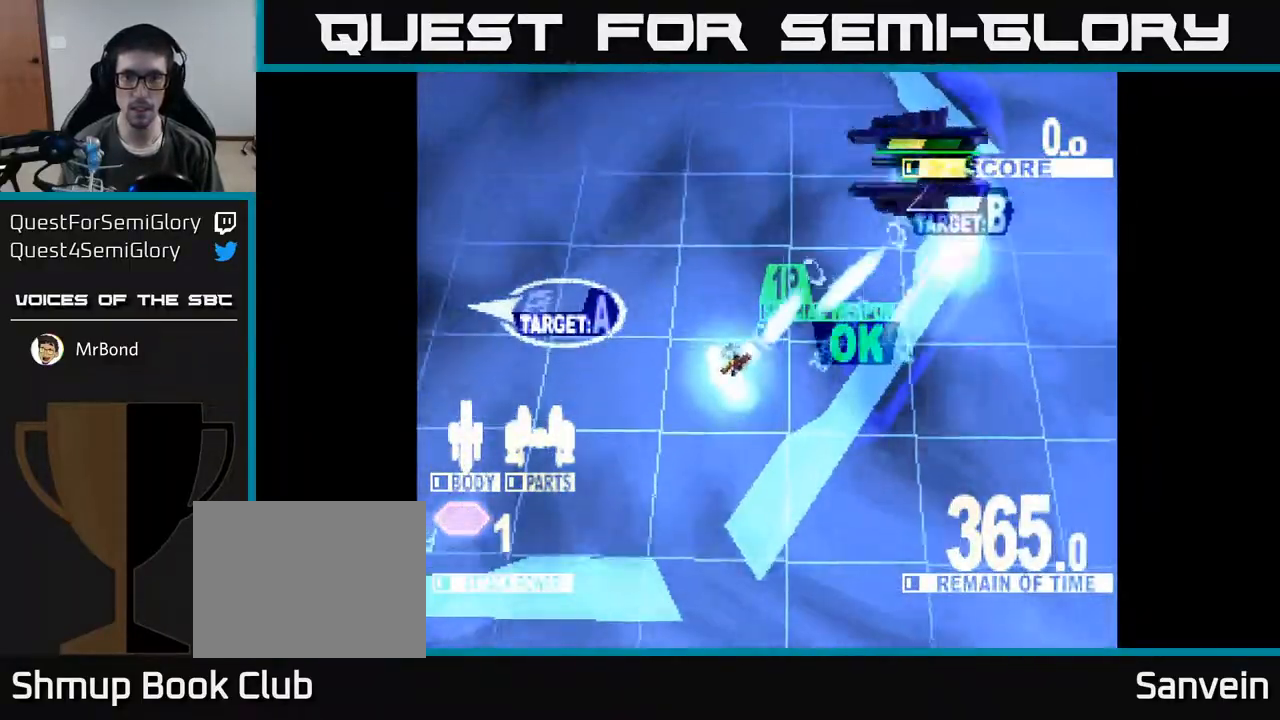
{"buttons": ["X", "DPAD_UP", "DPAD_LEFT"], "right_stick": "center", "events": [[200, "DPAD_RIGHT", "up"], [483, "DPAD_LEFT", "down"]]}
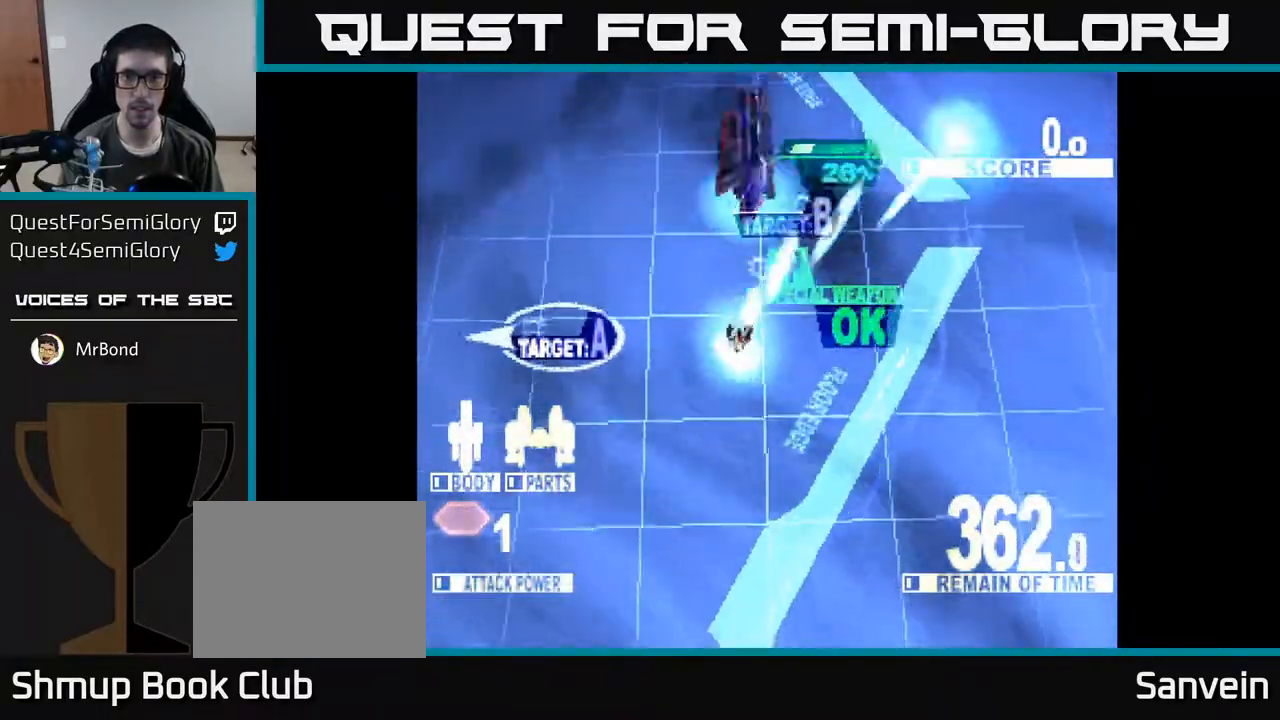
{"buttons": ["X", "DPAD_UP", "DPAD_LEFT"], "right_stick": "center", "events": [[183, "X", "up"], [250, "X", "down"]]}
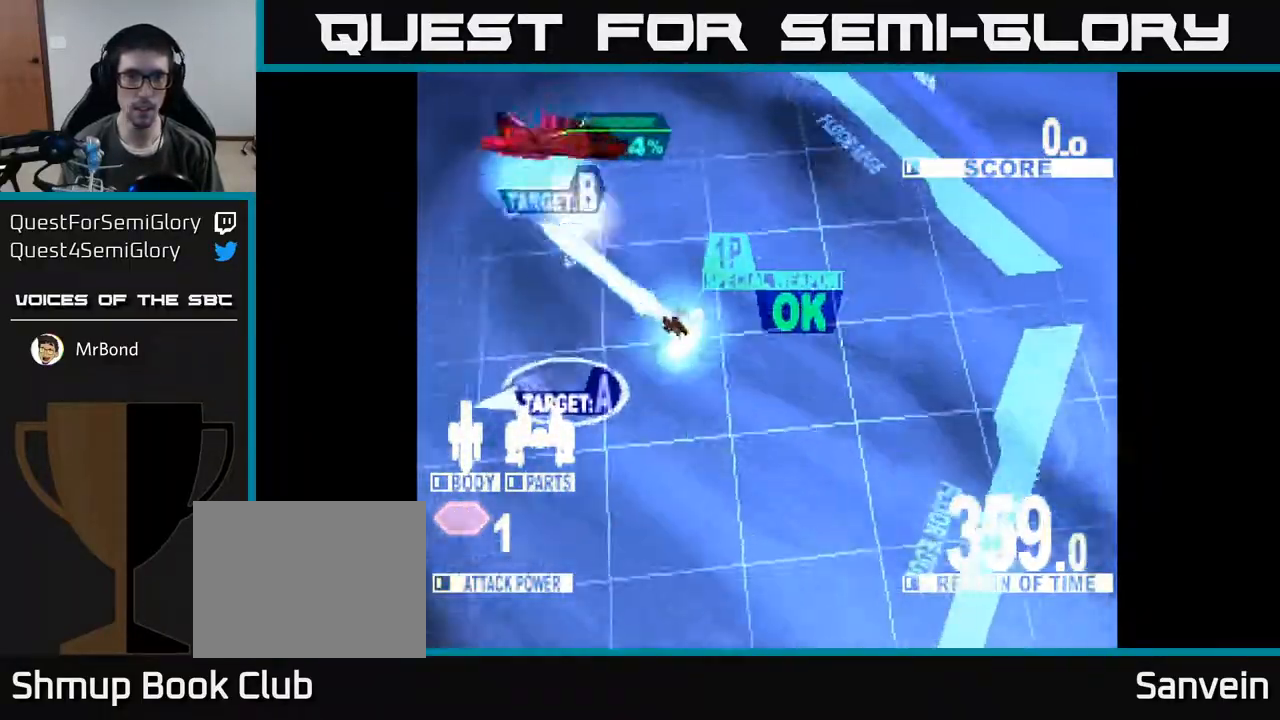
{"buttons": ["A", "DPAD_DOWN", "DPAD_LEFT"], "right_stick": "center", "events": [[317, "X", "up"], [367, "DPAD_UP", "up"], [400, "A", "down"], [433, "DPAD_DOWN", "down"]]}
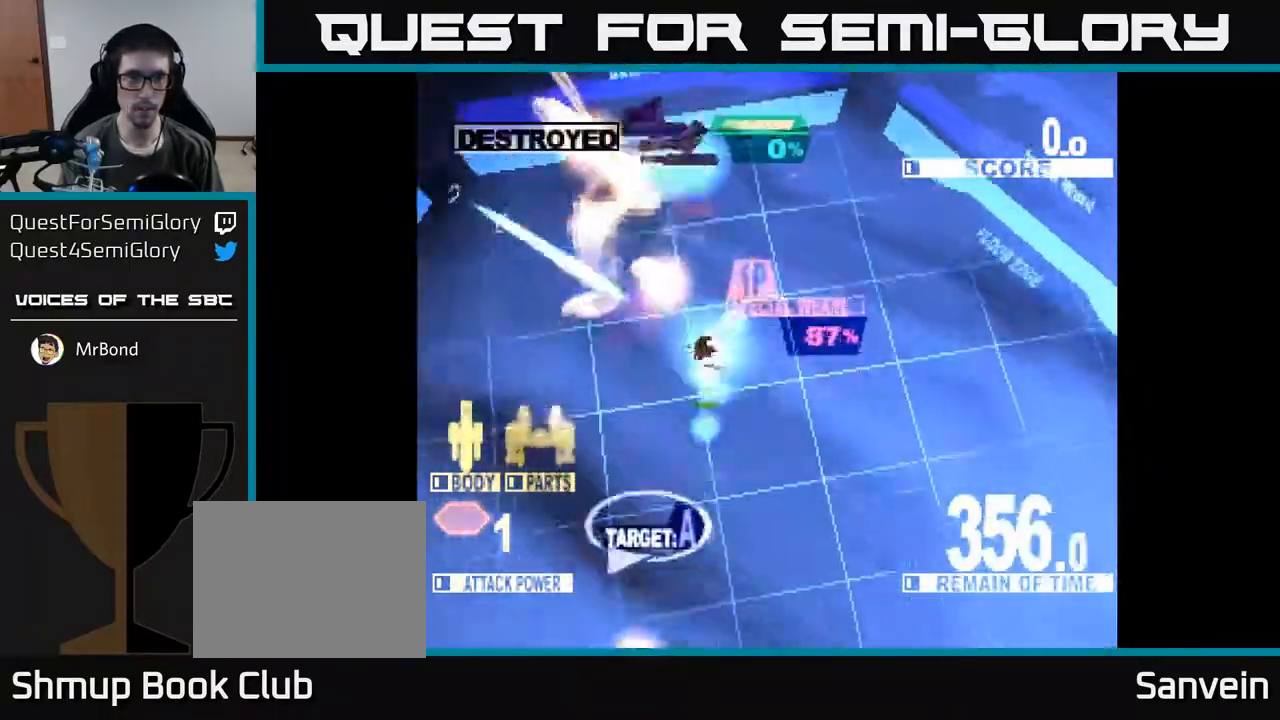
{"buttons": ["X", "DPAD_DOWN"], "right_stick": "center", "events": [[83, "A", "up"], [150, "DPAD_LEFT", "up"], [217, "X", "down"]]}
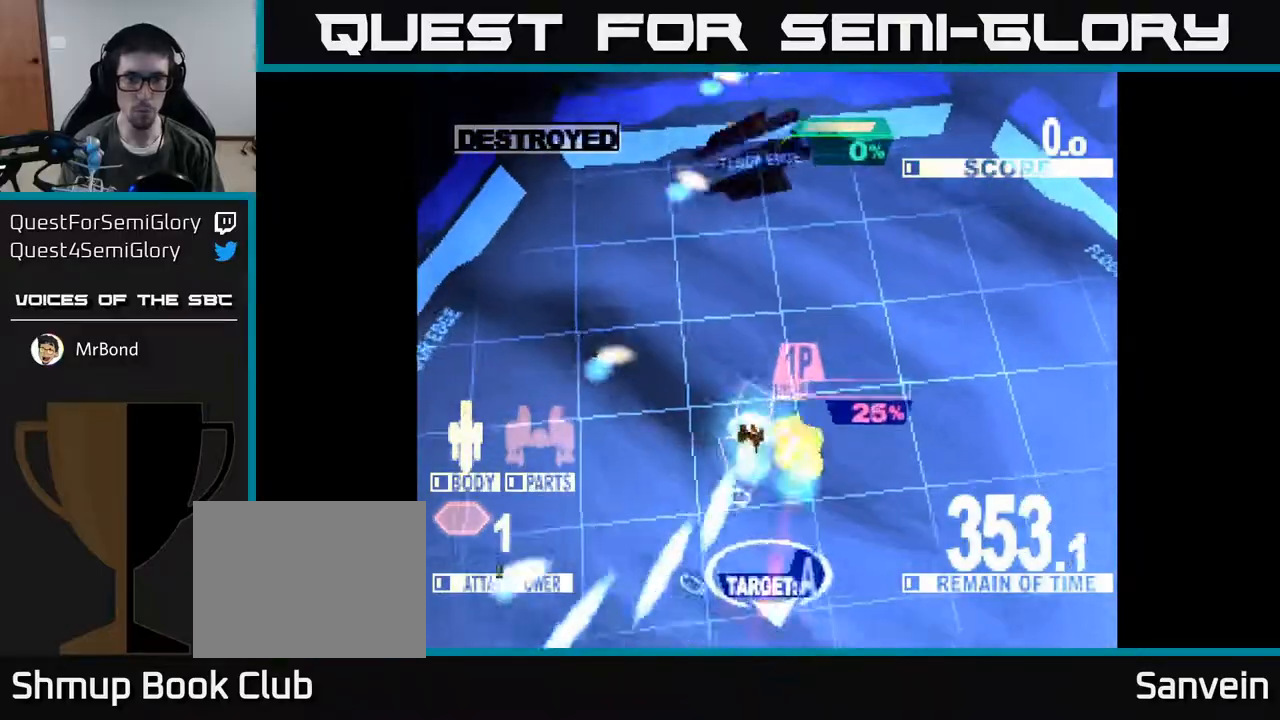
{"buttons": ["X", "DPAD_RIGHT"], "right_stick": "center", "events": [[67, "DPAD_RIGHT", "down"], [200, "DPAD_RIGHT", "up"], [317, "DPAD_LEFT", "down"], [367, "DPAD_LEFT", "up"], [450, "DPAD_RIGHT", "down"], [500, "DPAD_DOWN", "up"]]}
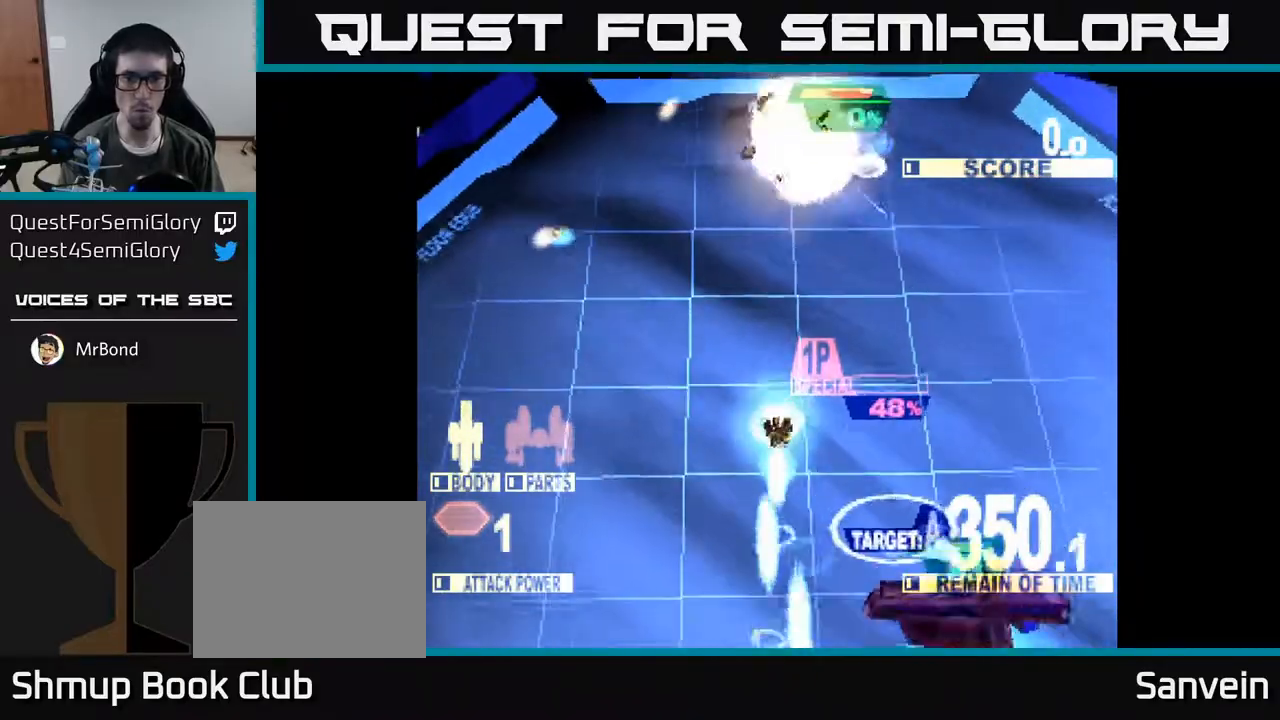
{"buttons": ["X", "DPAD_UP", "DPAD_RIGHT"], "right_stick": "center", "events": [[67, "DPAD_DOWN", "down"], [233, "DPAD_DOWN", "up"], [333, "DPAD_UP", "down"], [350, "X", "up"], [417, "X", "down"]]}
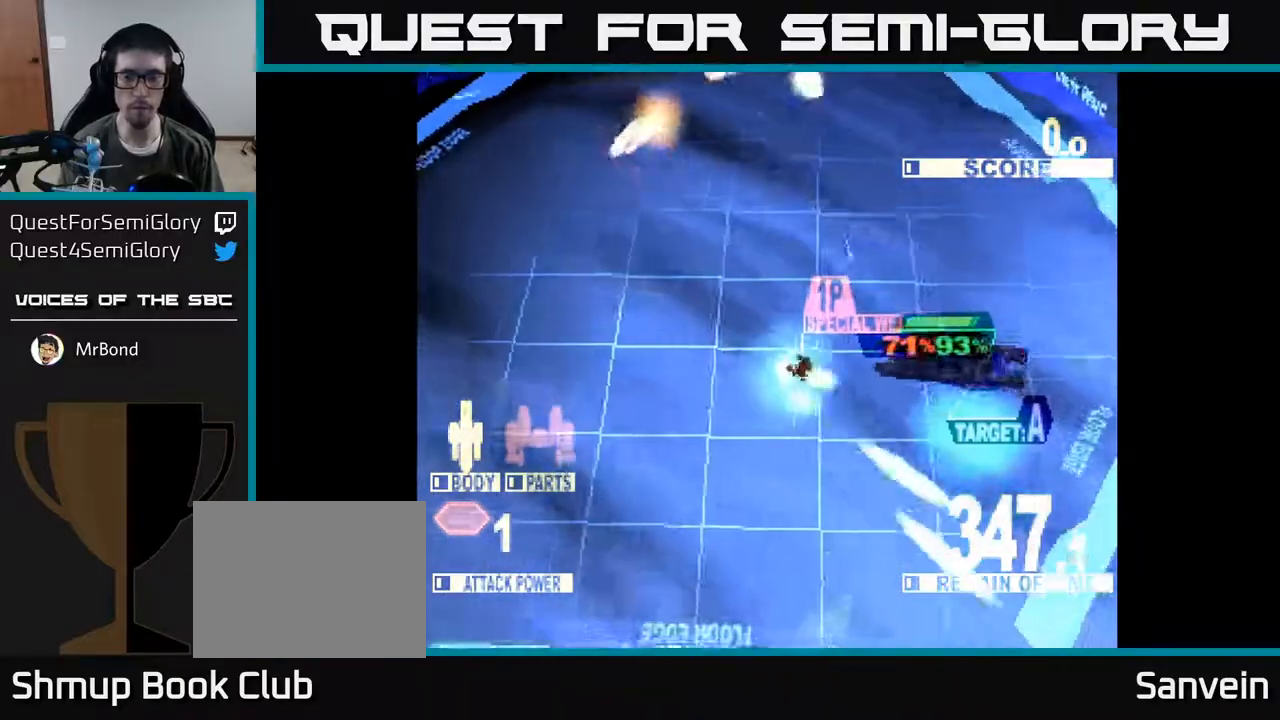
{"buttons": ["X", "DPAD_UP", "DPAD_RIGHT"], "right_stick": "center", "events": [[250, "DPAD_RIGHT", "up"], [350, "DPAD_RIGHT", "down"]]}
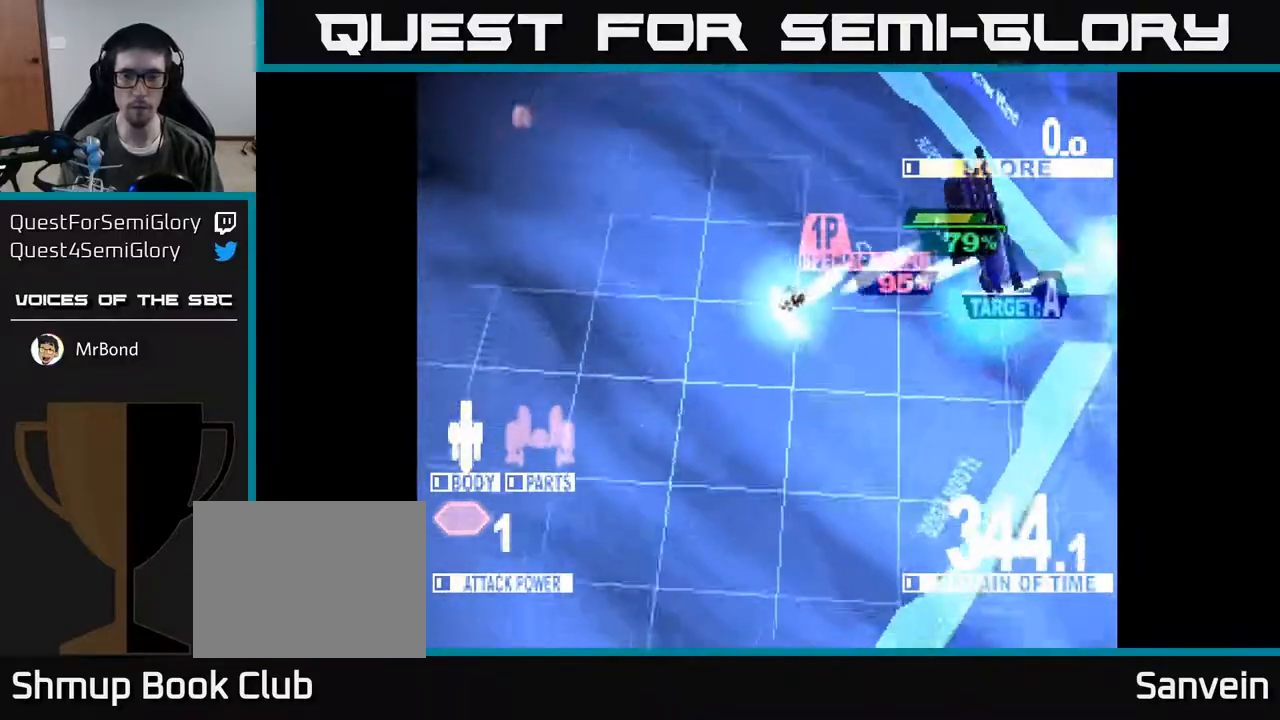
{"buttons": ["X", "DPAD_UP"], "right_stick": "center", "events": [[217, "DPAD_UP", "up"], [283, "DPAD_DOWN", "down"], [383, "DPAD_DOWN", "up"], [433, "DPAD_RIGHT", "up"], [450, "DPAD_UP", "down"]]}
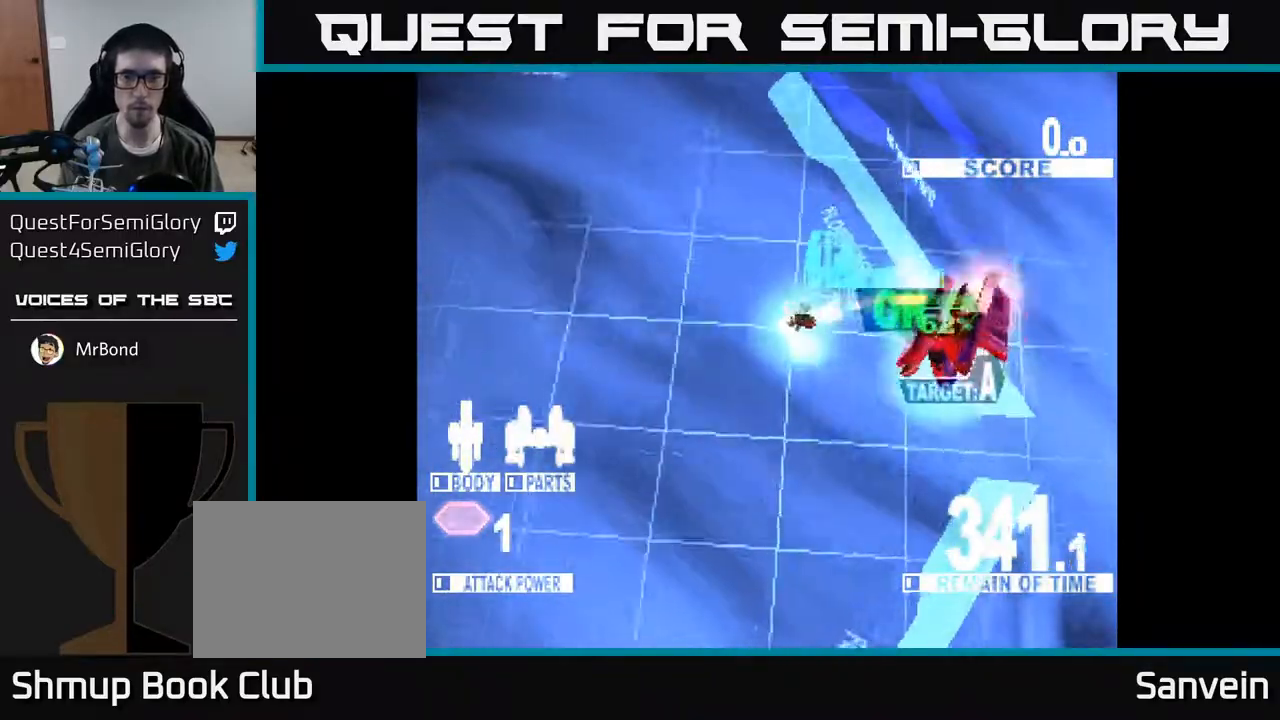
{"buttons": ["X", "DPAD_DOWN", "DPAD_RIGHT"], "right_stick": "center", "events": [[133, "DPAD_UP", "up"], [183, "DPAD_DOWN", "down"], [300, "X", "up"], [383, "DPAD_RIGHT", "down"], [450, "X", "down"]]}
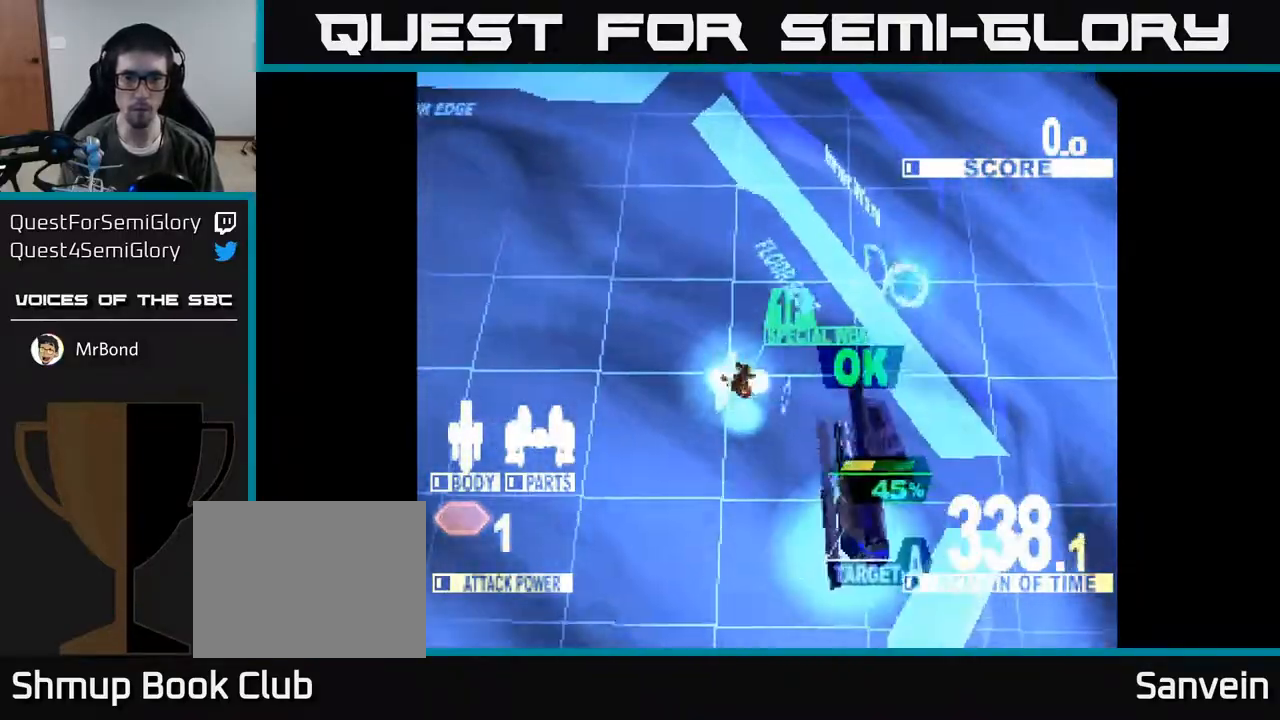
{"buttons": ["X", "DPAD_DOWN", "DPAD_LEFT"], "right_stick": "center", "events": [[367, "DPAD_RIGHT", "up"], [433, "DPAD_LEFT", "down"]]}
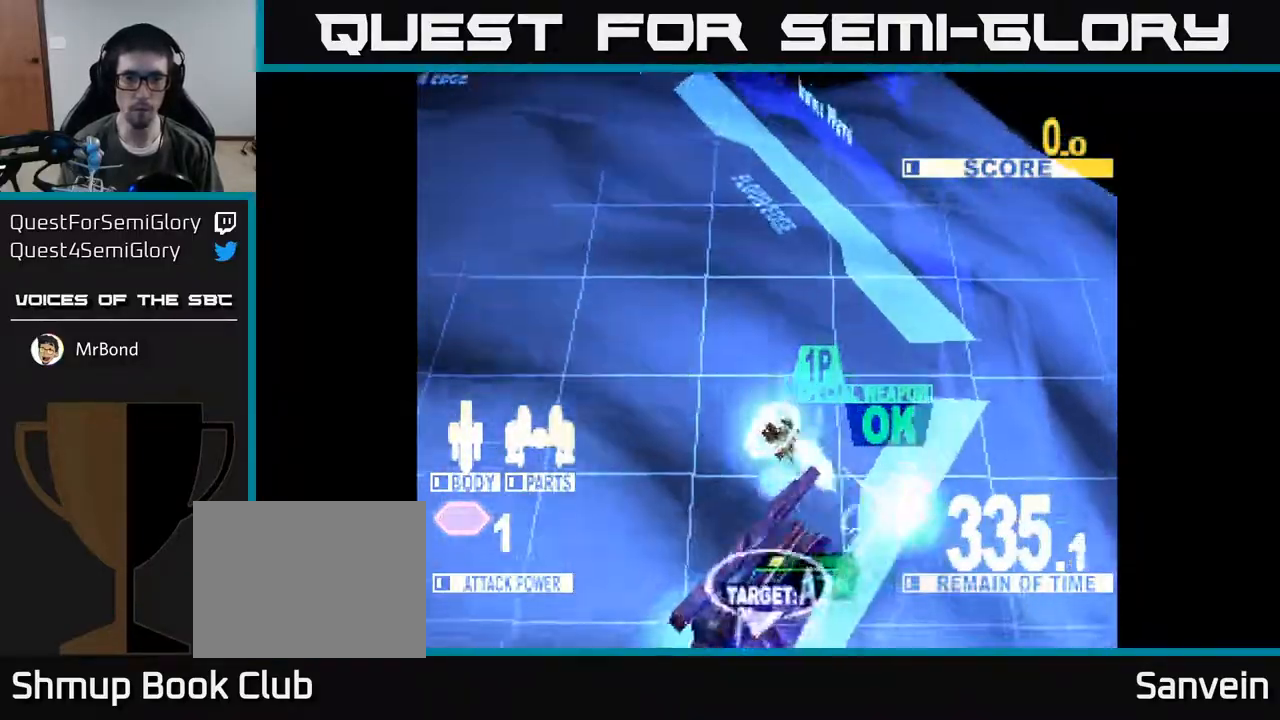
{"buttons": ["X", "DPAD_DOWN", "DPAD_LEFT"], "right_stick": "center", "events": []}
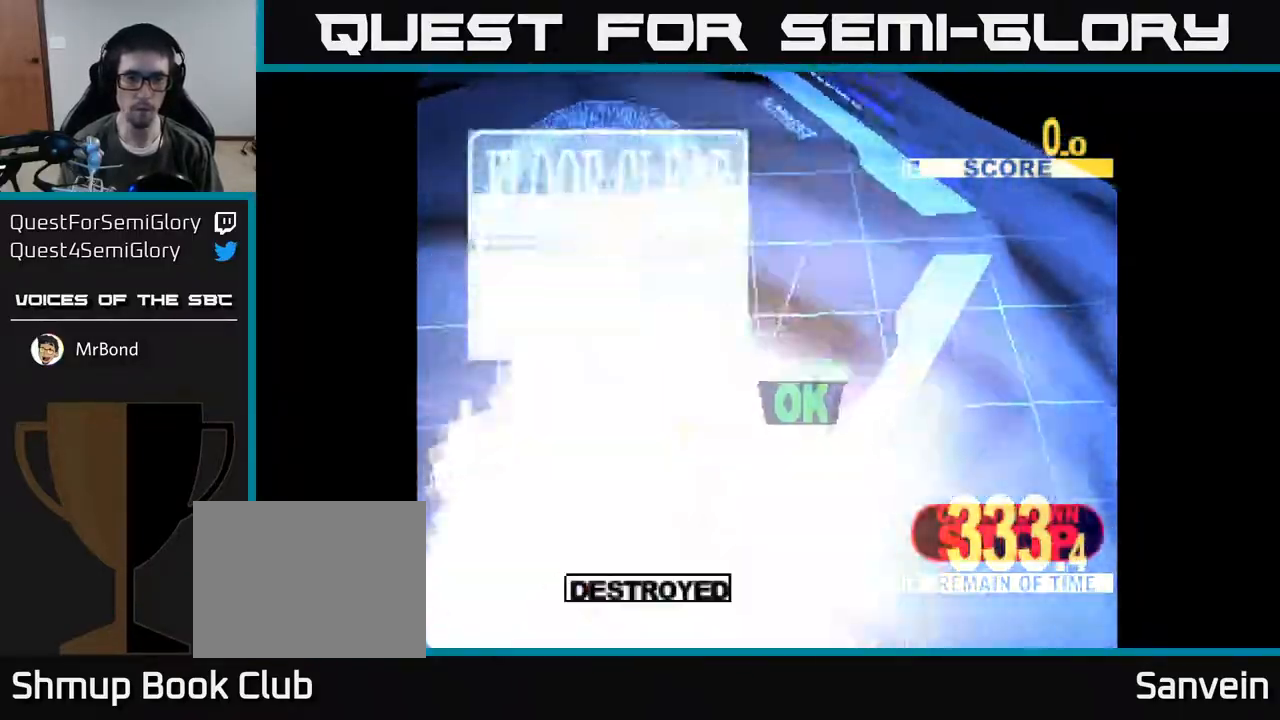
{"buttons": ["X", "DPAD_LEFT"], "right_stick": "center", "events": [[183, "DPAD_DOWN", "up"], [217, "X", "up"], [367, "X", "down"]]}
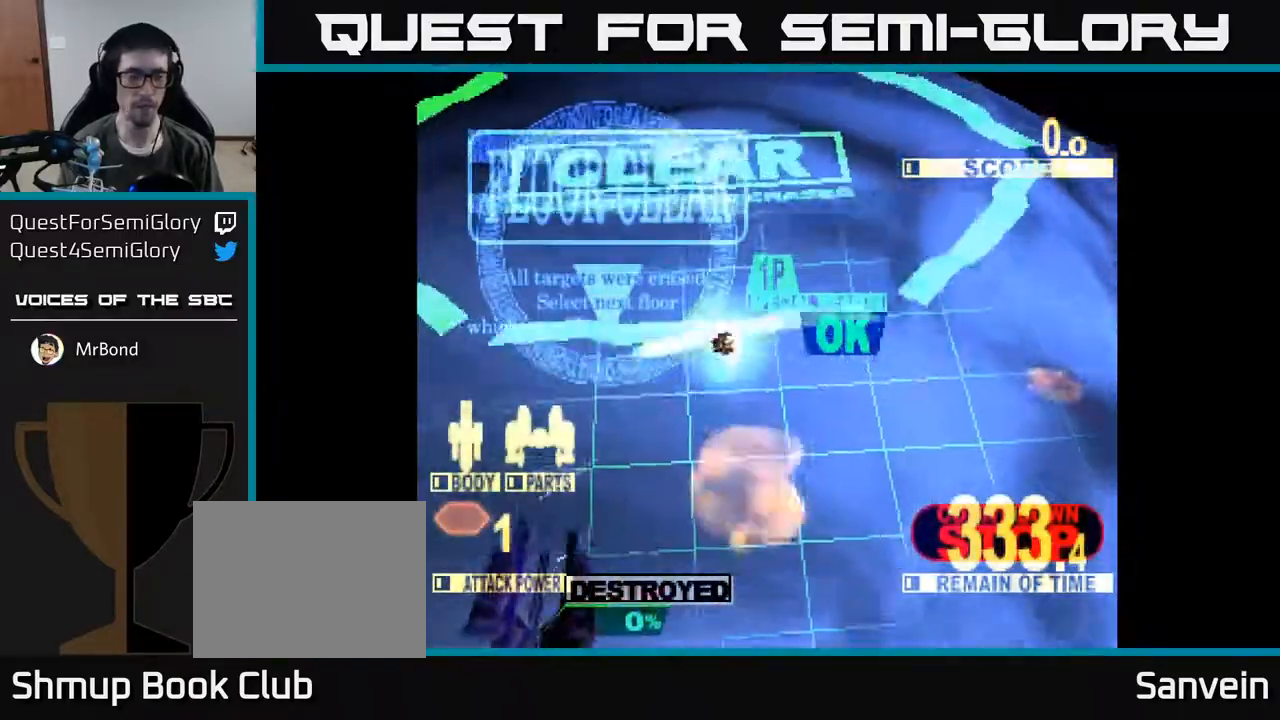
{"buttons": ["X"], "right_stick": "center", "events": [[83, "DPAD_UP", "down"], [133, "X", "up"], [217, "DPAD_LEFT", "up"], [267, "X", "down"], [333, "DPAD_UP", "up"]]}
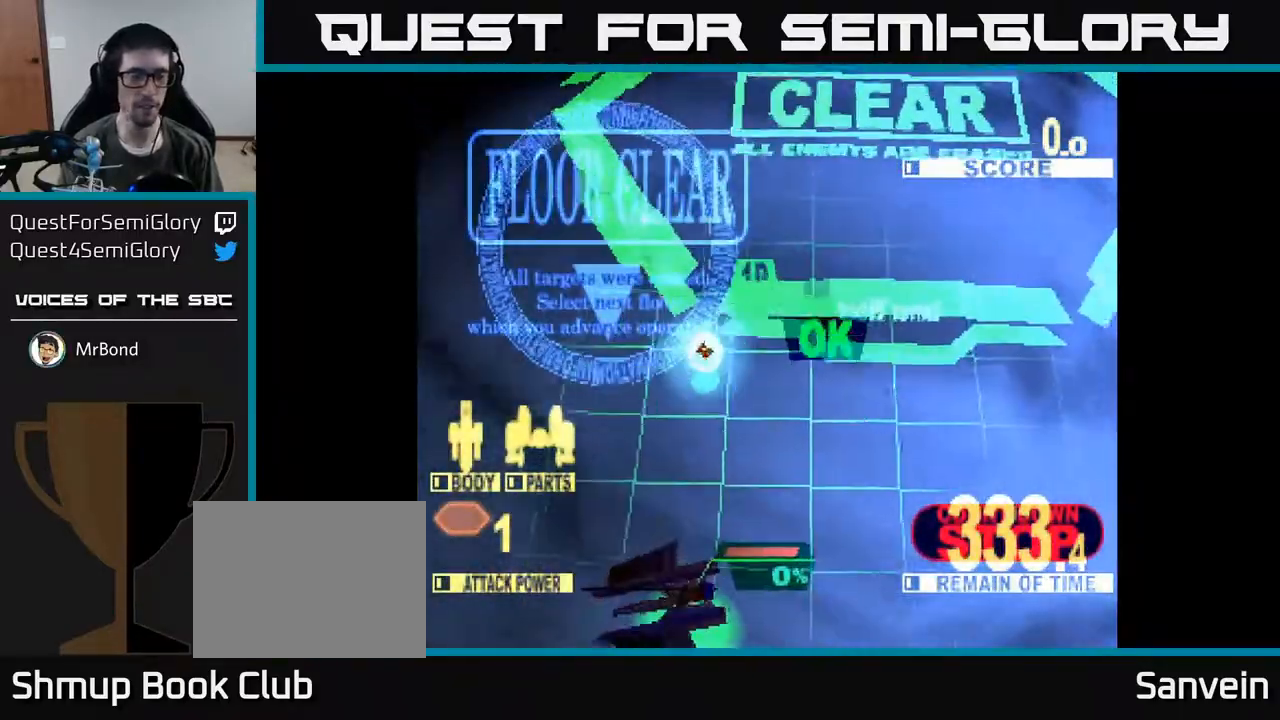
{"buttons": [], "right_stick": "center", "events": [[150, "X", "up"]]}
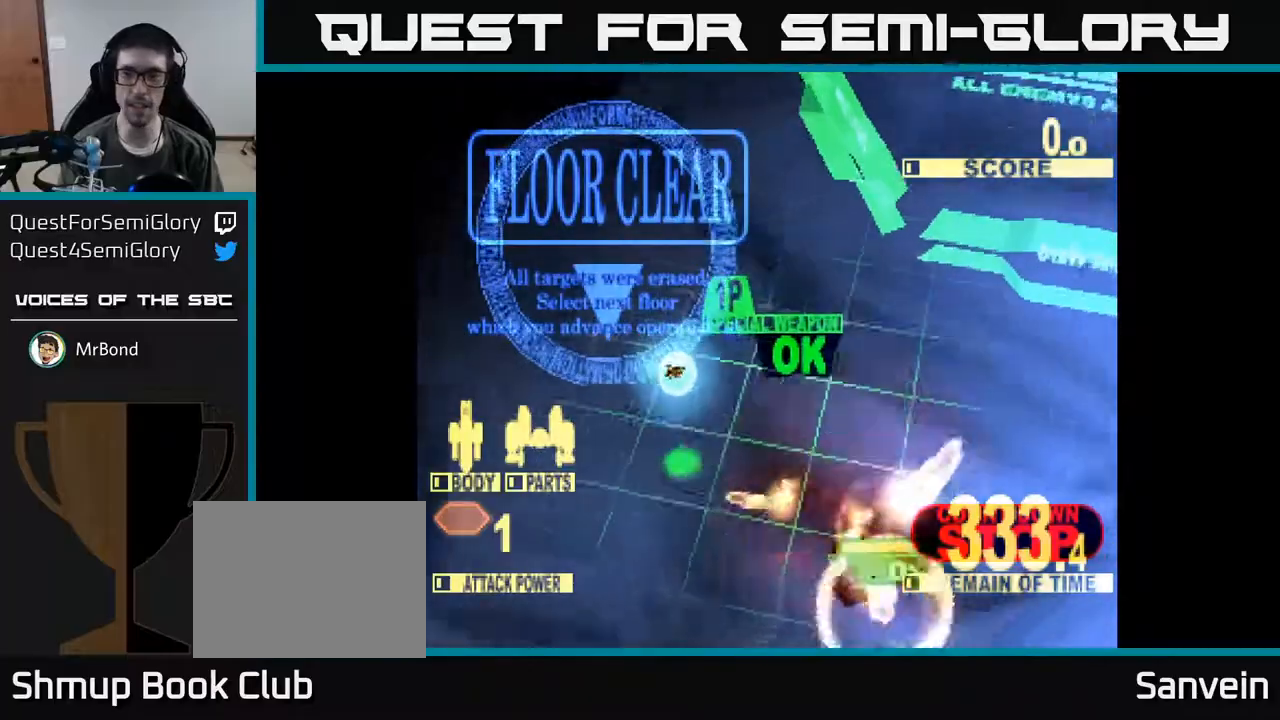
{"buttons": [], "right_stick": "center", "events": []}
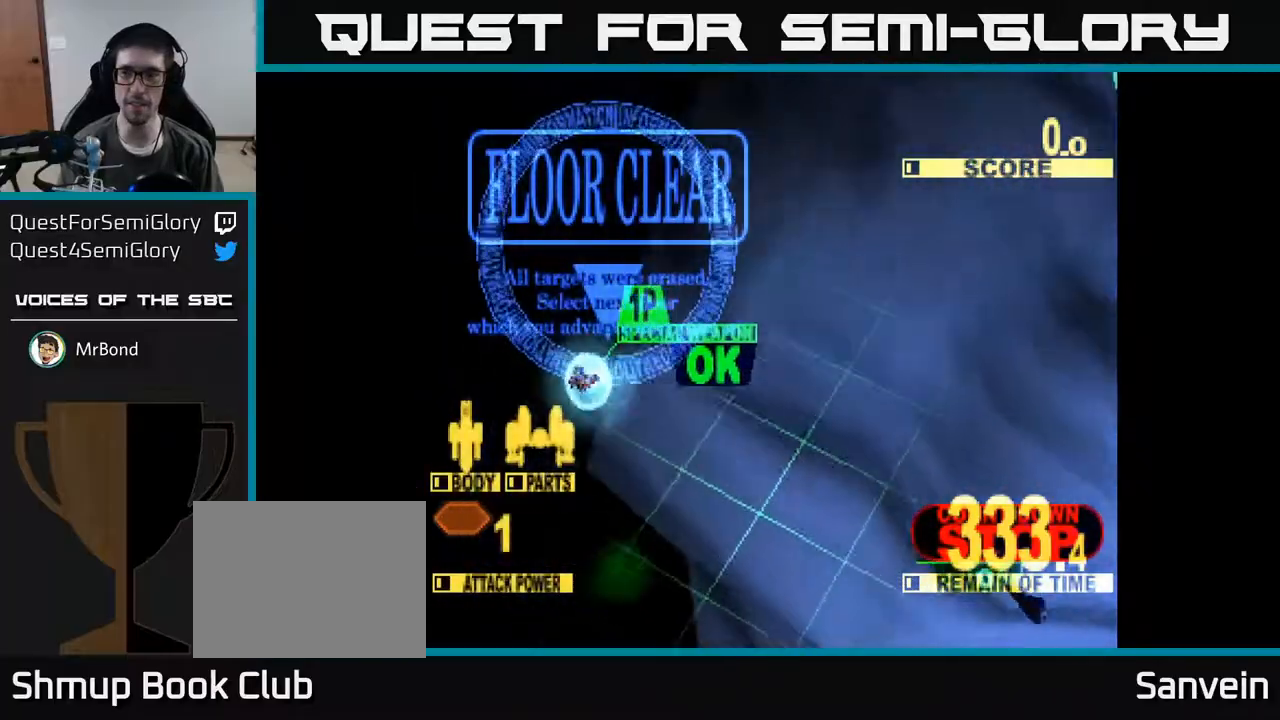
{"buttons": [], "right_stick": "center", "events": []}
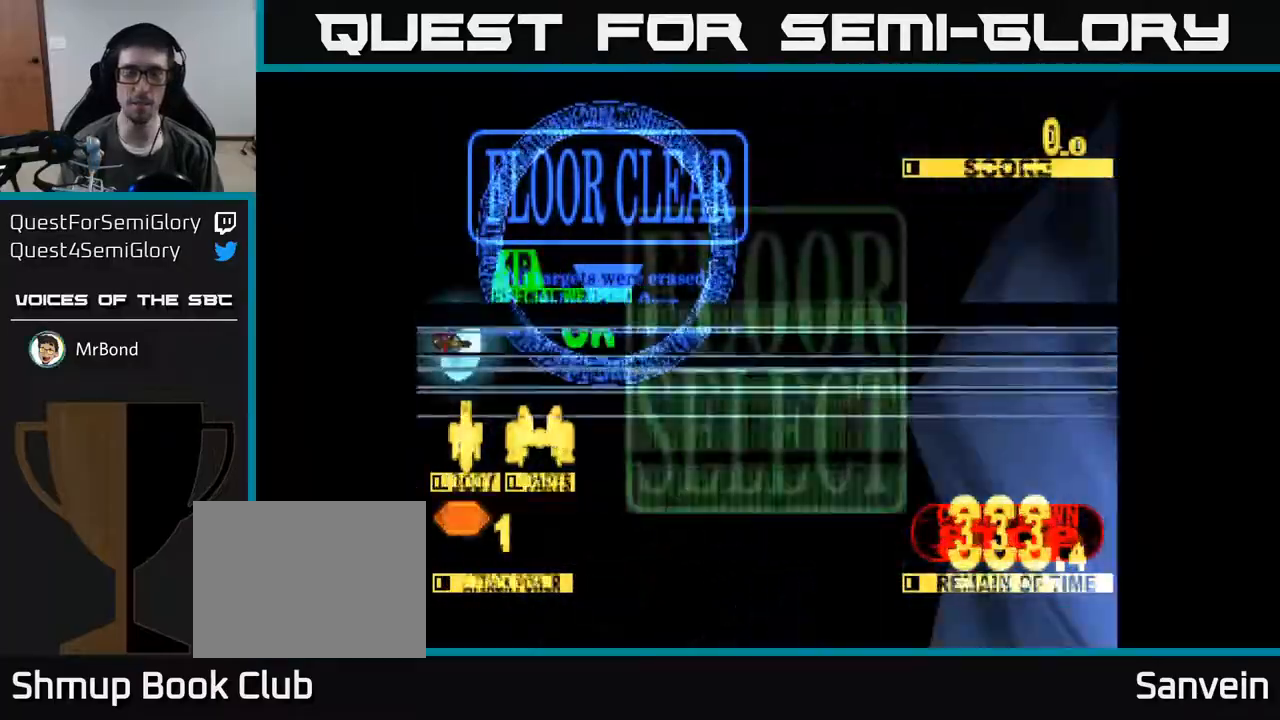
{"buttons": [], "right_stick": "center", "events": []}
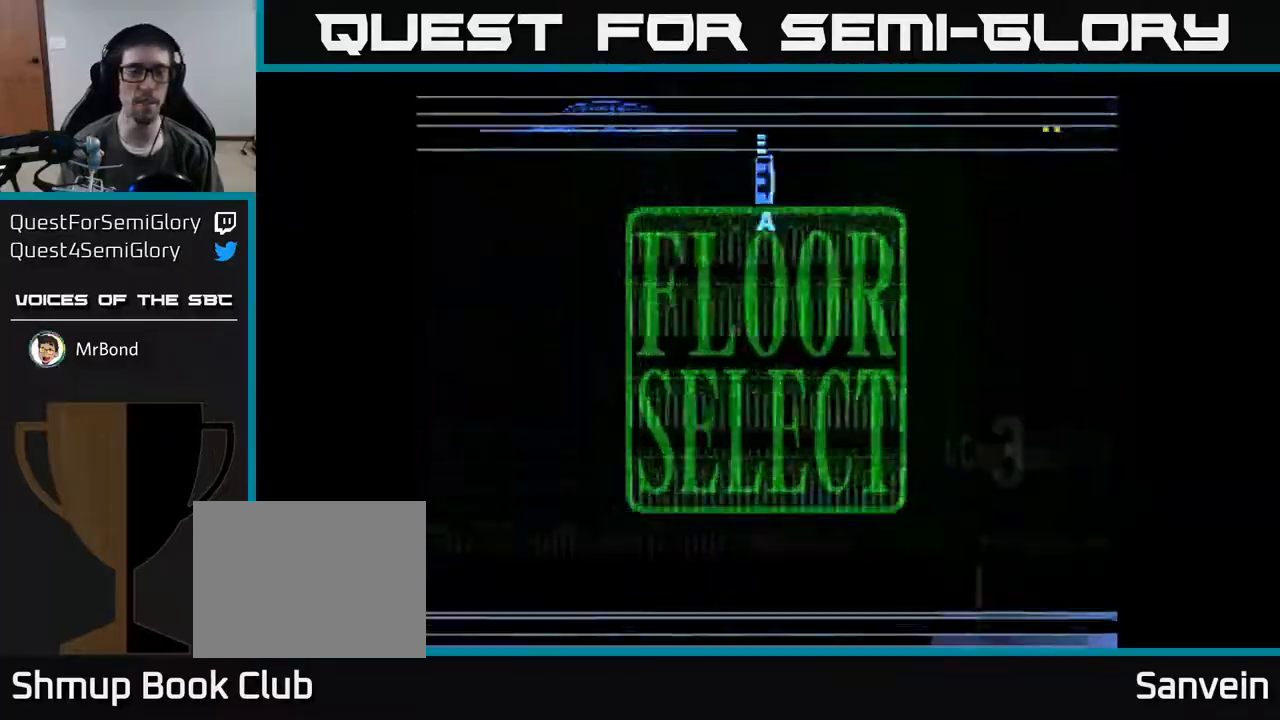
{"buttons": [], "right_stick": "center", "events": []}
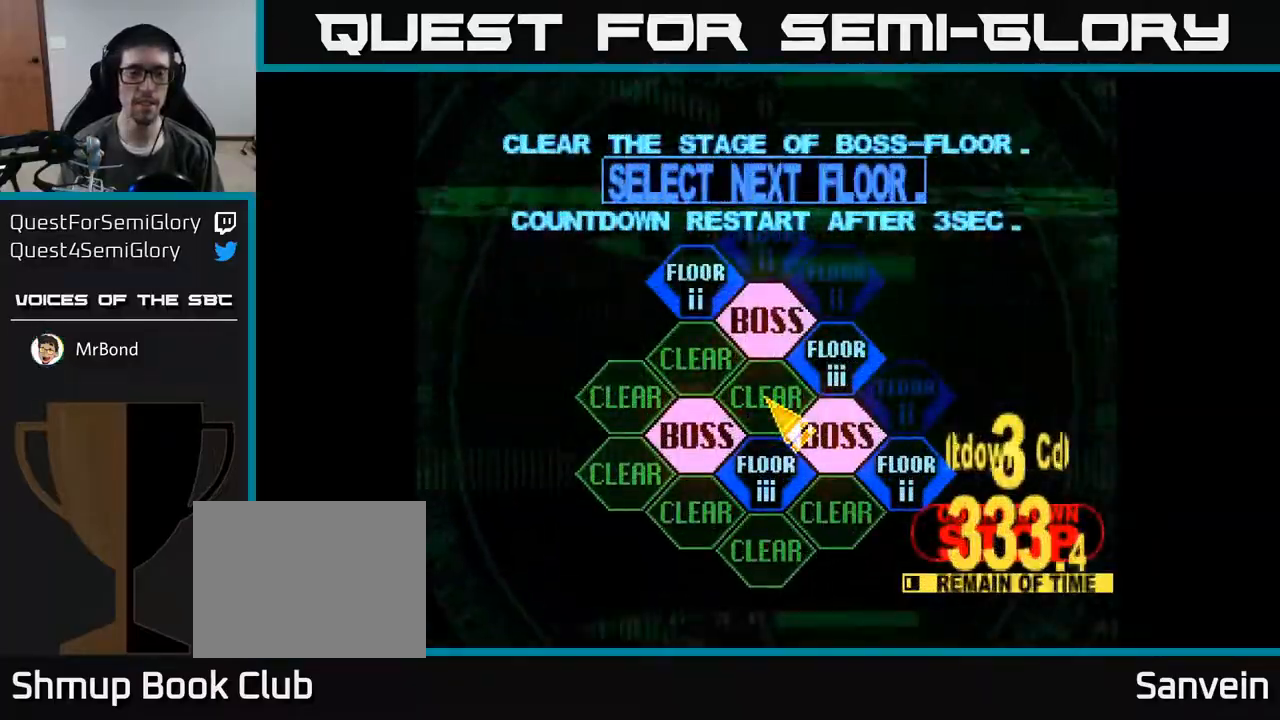
{"buttons": [], "right_stick": "center", "events": [[233, "DPAD_RIGHT", "down"], [283, "DPAD_DOWN", "down"], [367, "DPAD_RIGHT", "up"], [467, "DPAD_DOWN", "up"]]}